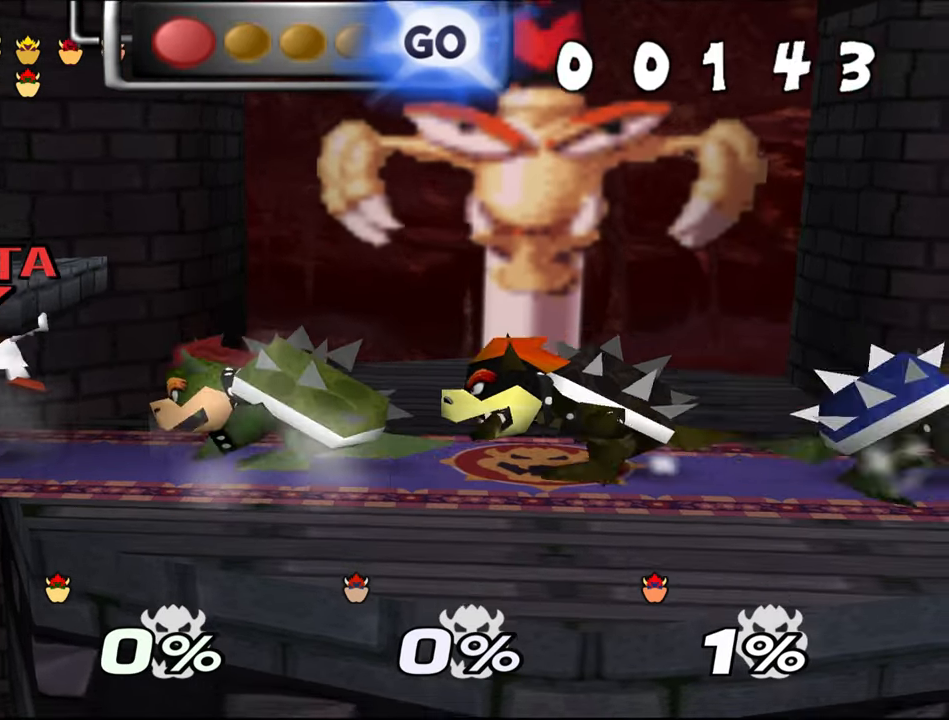
Gameplay with a controller (Nintendo layout); each line is a JSON object with the inputs held at the frame after it. "events" lists button and stick changes between this image and that frame as [ms after this image, input, new state], when the widget could be followed in between. Not read: L1 L3 R3 START X Y.
{"buttons": [], "left_stick": "left", "events": [[200, "left_stick", "center"], [400, "left_stick", "left"]]}
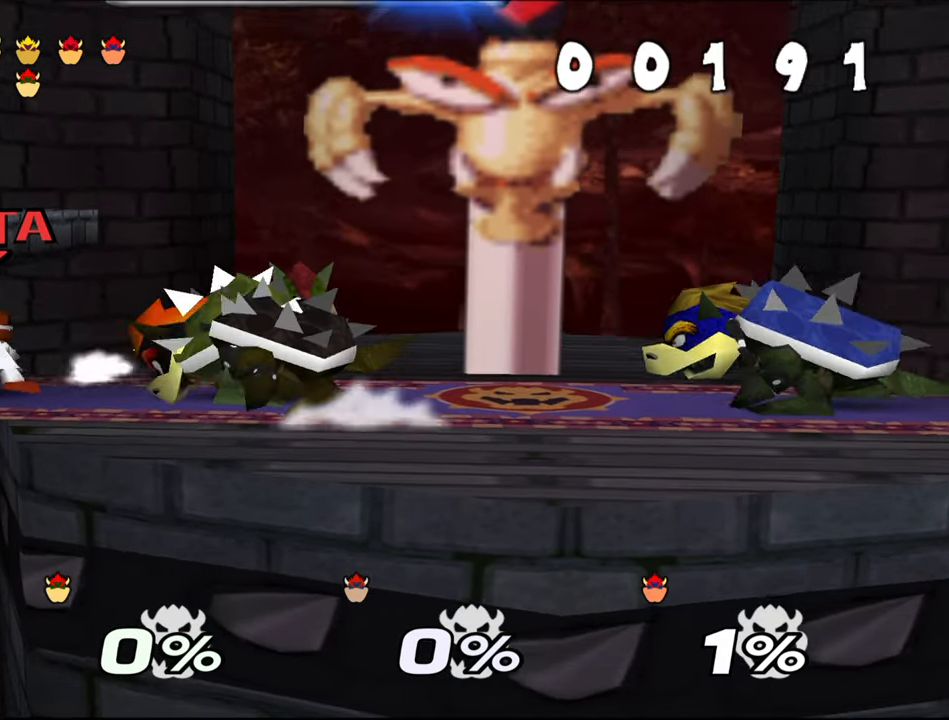
{"buttons": [], "left_stick": "center", "events": [[500, "left_stick", "center"]]}
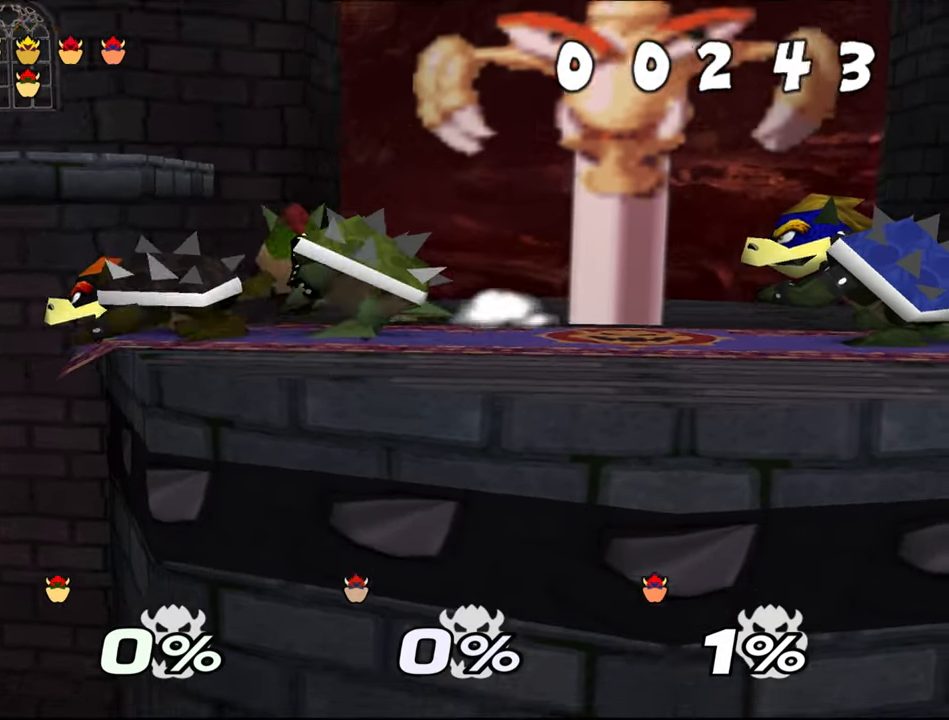
{"buttons": [], "left_stick": "up-right", "events": [[50, "left_stick", "right"], [300, "left_stick", "up-right"]]}
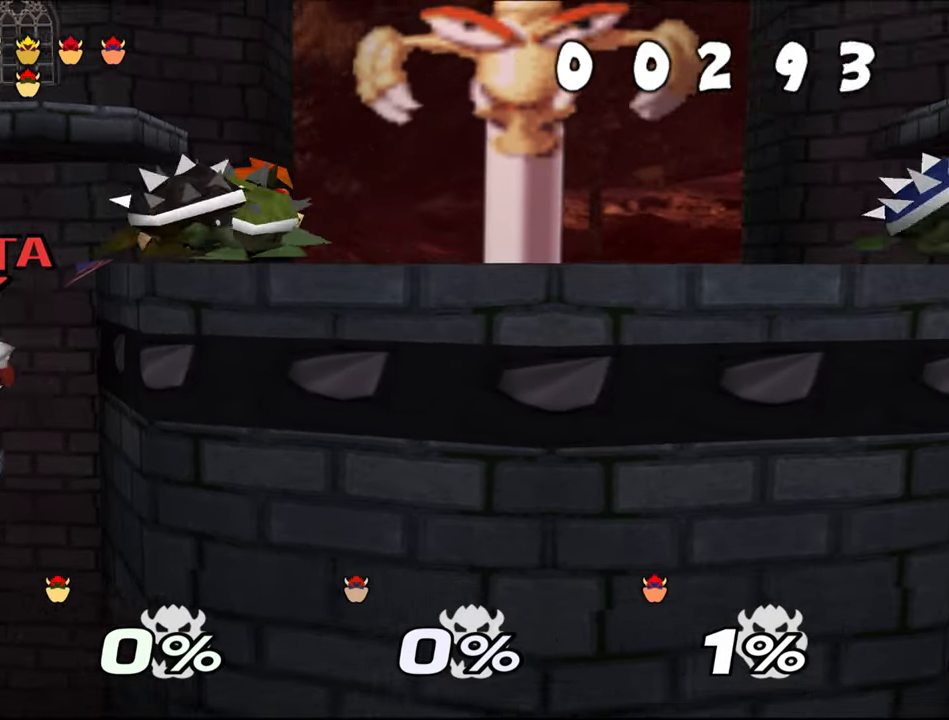
{"buttons": [], "left_stick": "center", "events": [[133, "Z", "down"], [200, "Z", "up"], [433, "left_stick", "center"]]}
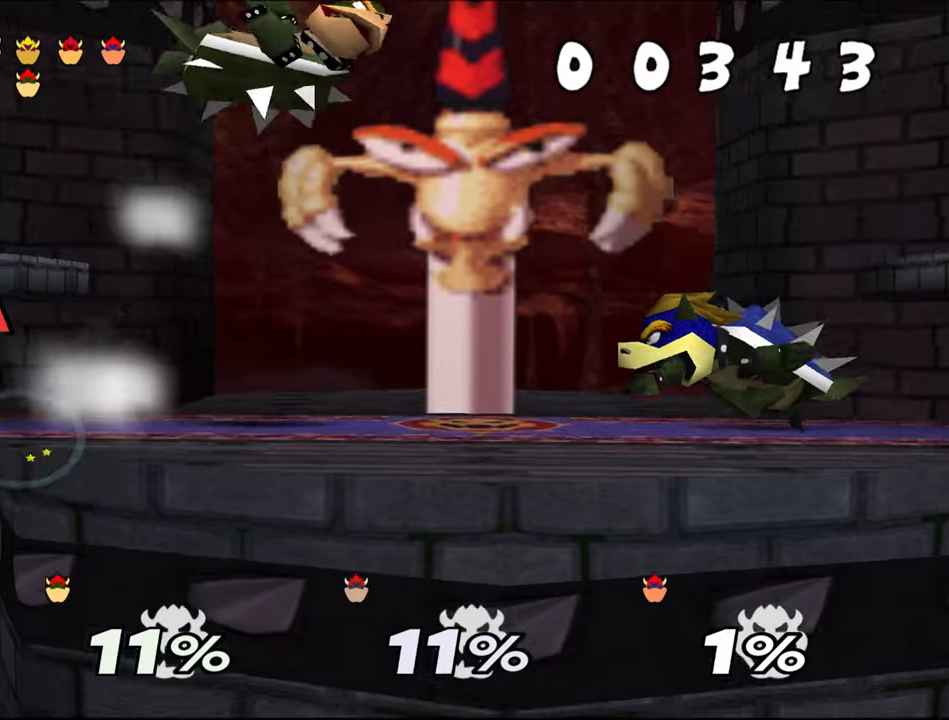
{"buttons": [], "left_stick": "center", "events": []}
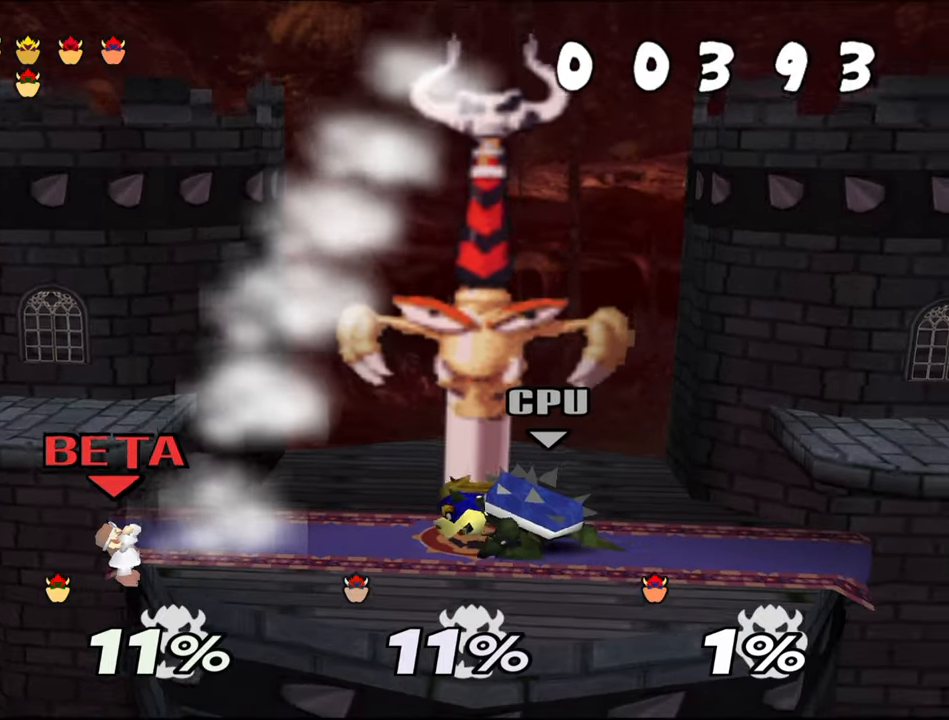
{"buttons": [], "left_stick": "right", "events": [[16, "left_stick", "left"], [183, "left_stick", "right"]]}
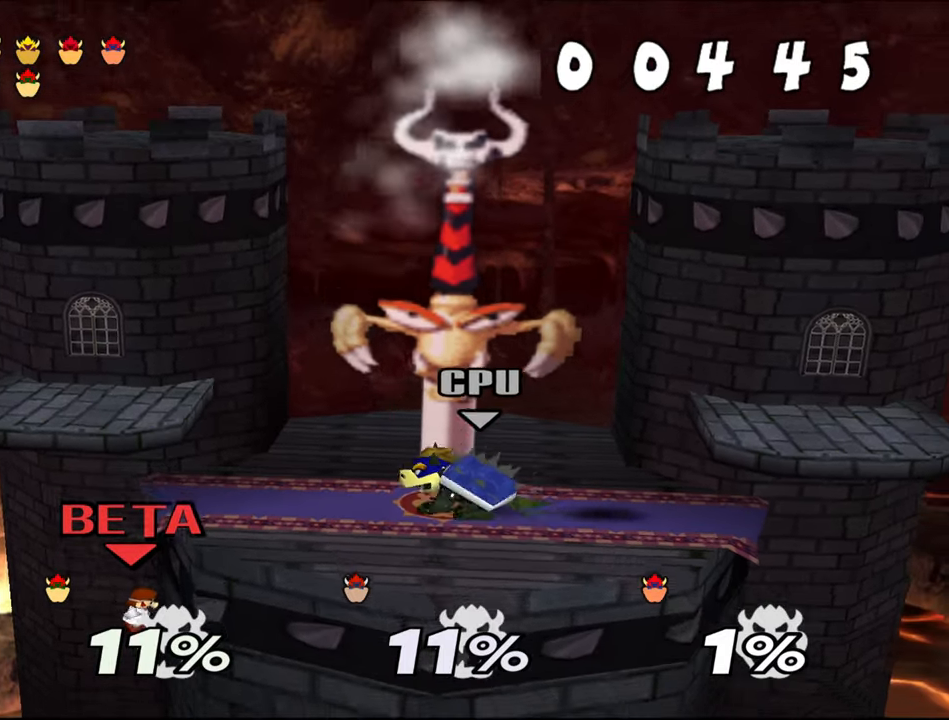
{"buttons": [], "left_stick": "center", "events": [[200, "left_stick", "up"], [367, "left_stick", "left"], [467, "left_stick", "center"]]}
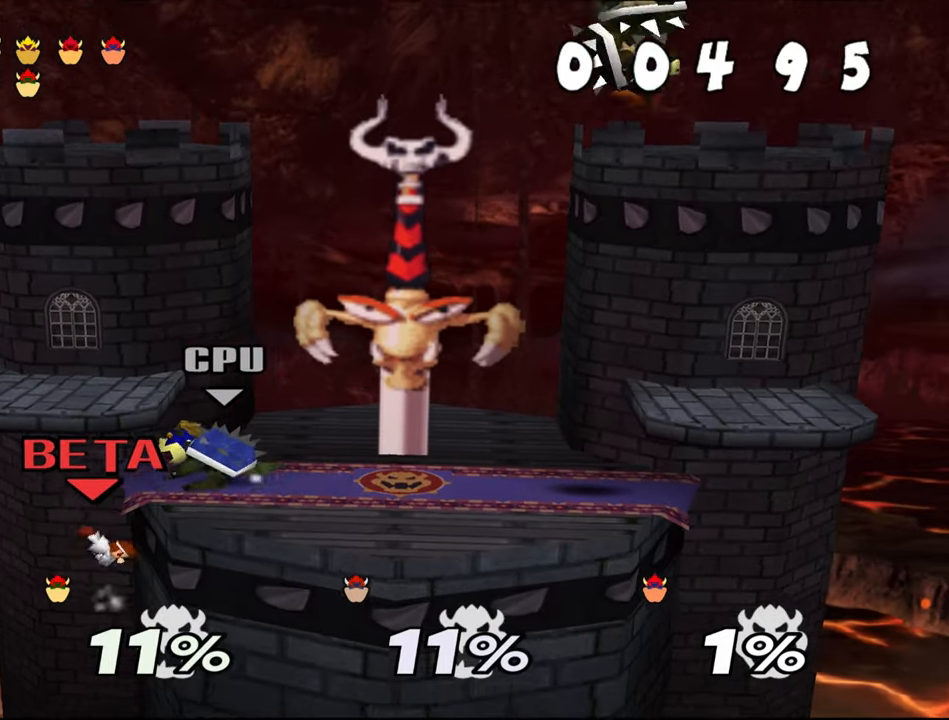
{"buttons": [], "left_stick": "up-right", "events": [[50, "left_stick", "right"], [133, "left_stick", "up-right"], [233, "B", "down"], [383, "B", "up"]]}
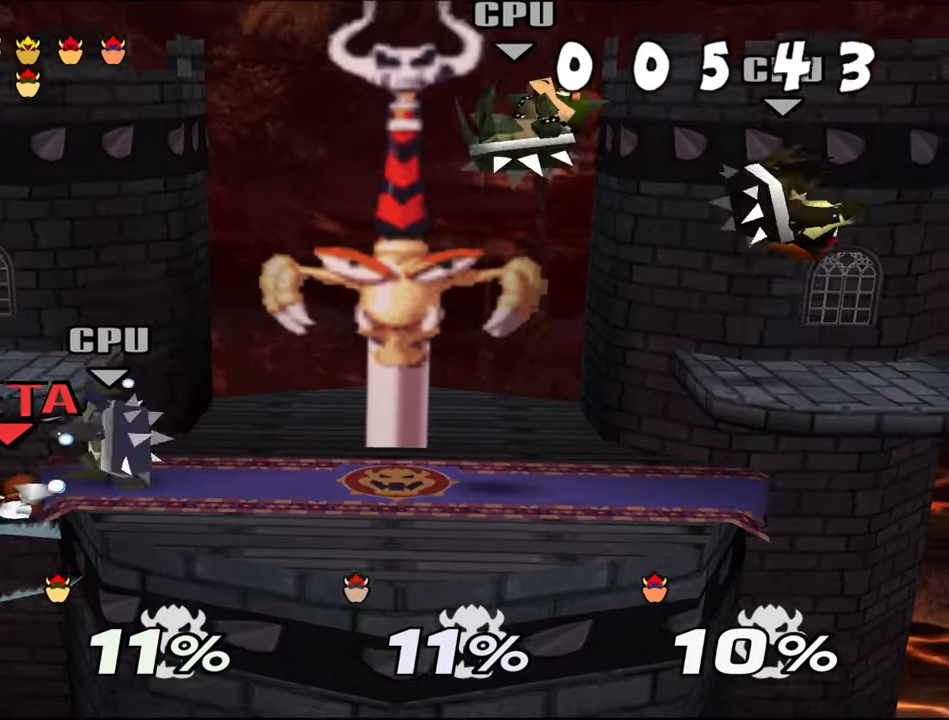
{"buttons": [], "left_stick": "center", "events": [[67, "left_stick", "center"], [317, "left_stick", "down"], [451, "left_stick", "center"]]}
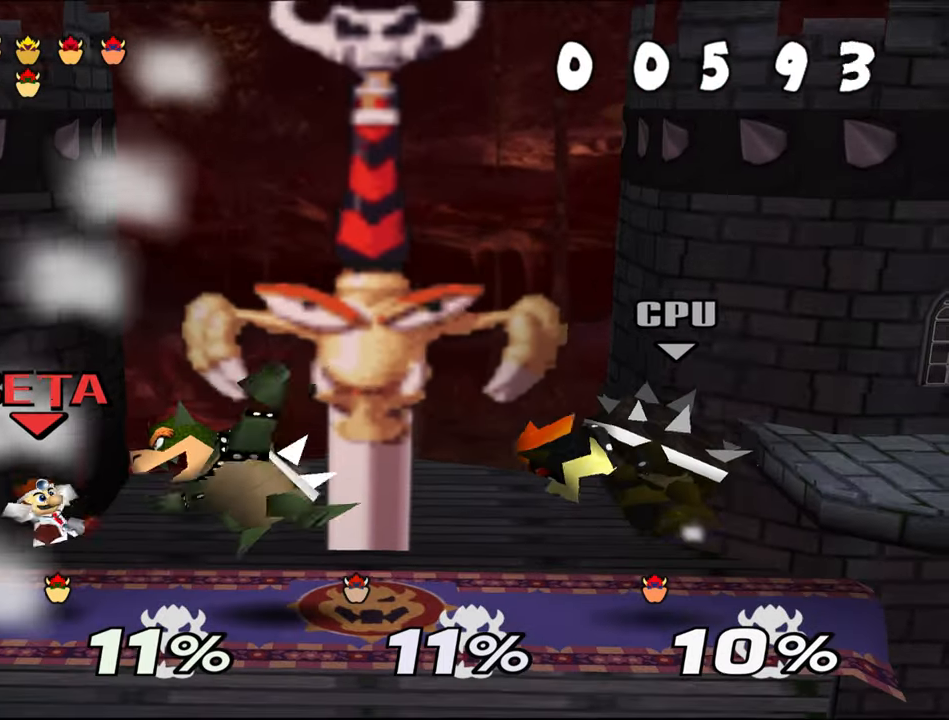
{"buttons": ["Z"], "left_stick": "center", "events": [[50, "left_stick", "down-left"], [200, "left_stick", "center"], [233, "Z", "down"]]}
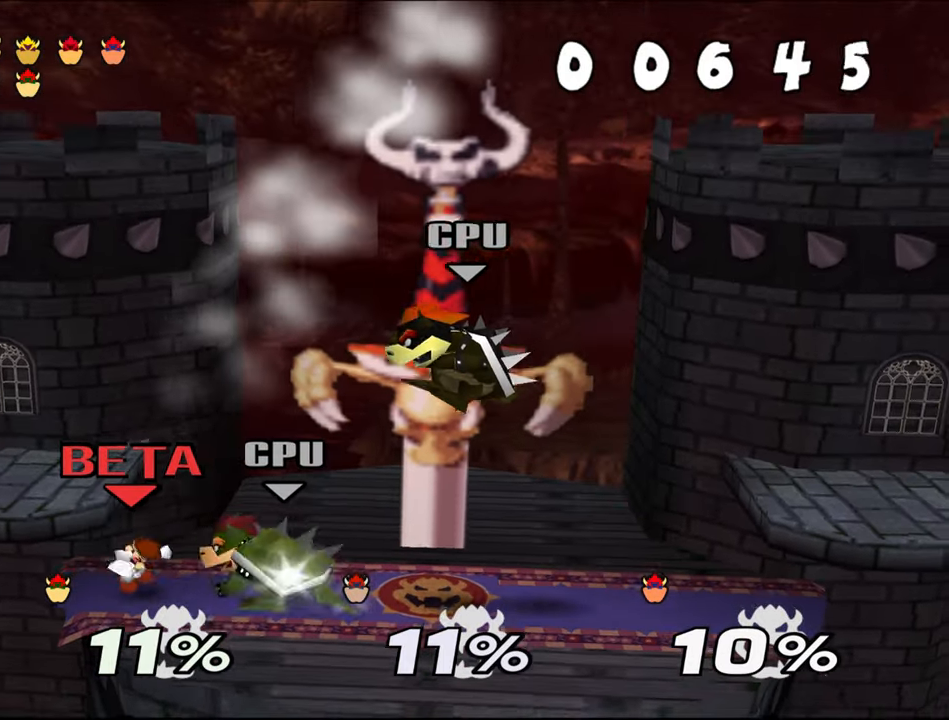
{"buttons": ["Z"], "left_stick": "center", "events": [[17, "Z", "up"], [267, "Z", "down"]]}